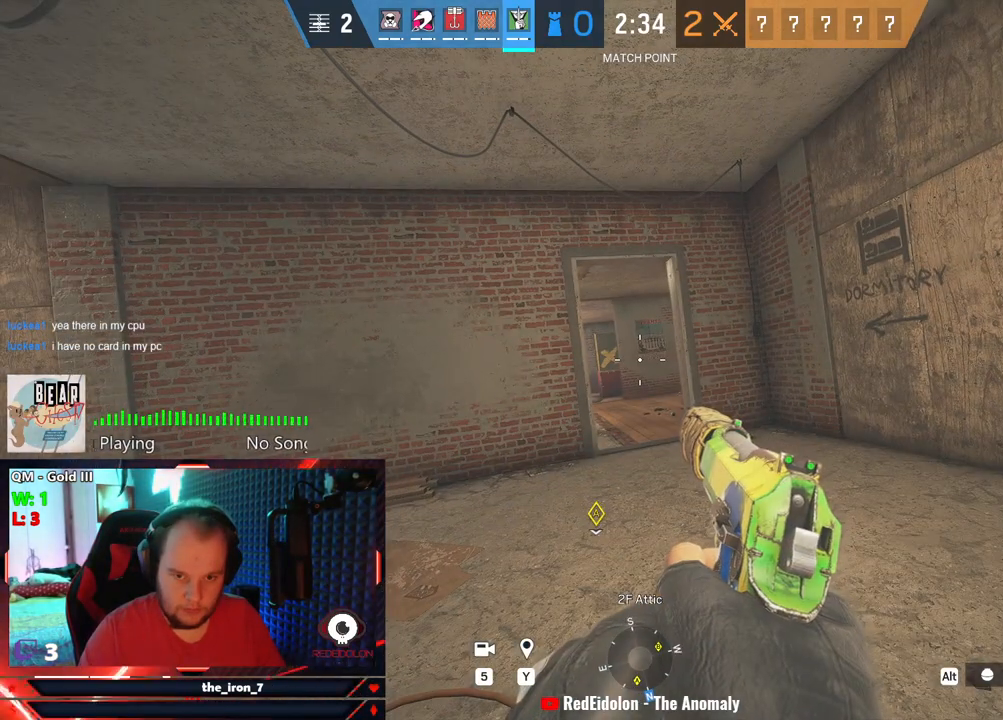
Gameplay with keyboard and mouse; each line is a JSON object with the keys and mouse buttons held at the frame after it. "events" lists presses ("down") and releases ("up") of "1", "2", "3", "4", "5", "a", "alt", "c", "caps_lock", "ctrl", "d", "e", "f", "g", "q", "r", "s", "shift", "space", "t", "tab", "v", "w", "x", "z", "mouse_left", "mouse_wheel" and "mouse_right" between this image and that frame as [ms after this image, input, new state], when the widget could be followed in between. "mouse_left", "mouse_wheel", "mouse_right" = the "left", "wheel", "right" buttons of the "mouse" list. No other keys are recorded. "wheel" means that the mouse wheel is clicked or scrolled. "mouse_move" is the direction in which the mouse moves at that frame (one of eight, or "still"), when it could be read.
{"keys": ["e"], "mouse": [], "mouse_move": "still", "events": []}
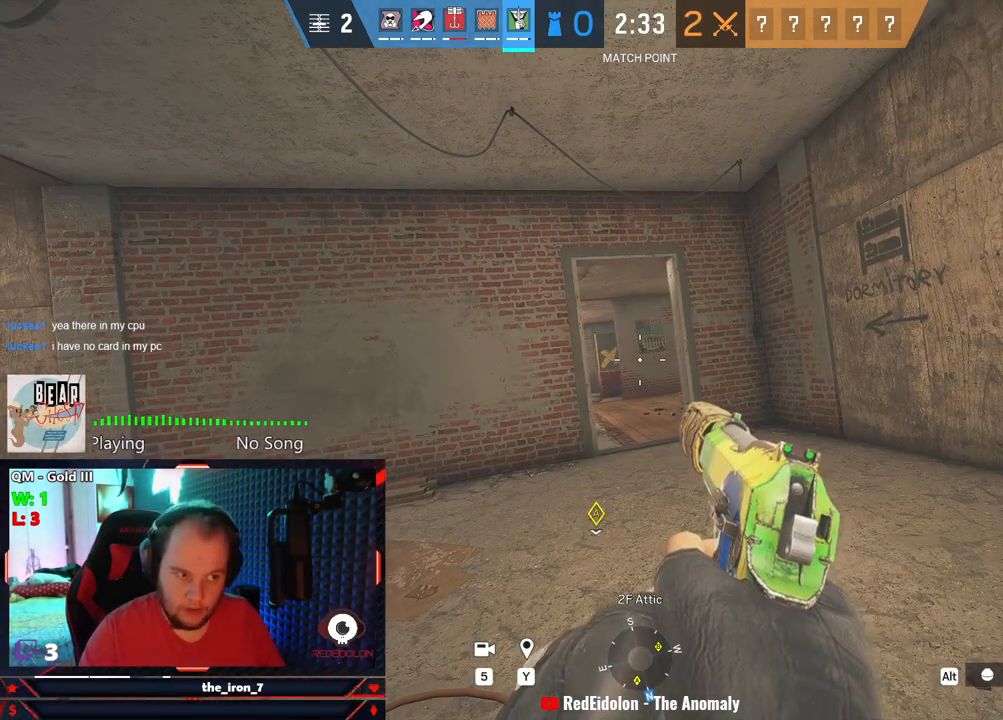
{"keys": ["d", "e"], "mouse": [], "mouse_move": "down-left", "events": [[313, "d", "down"]]}
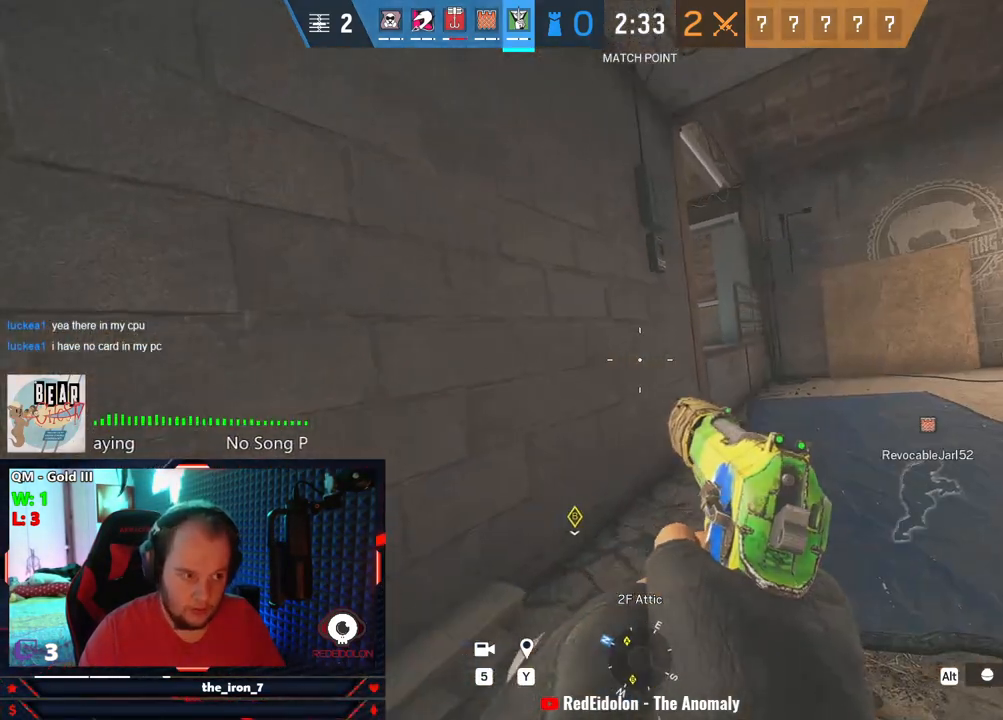
{"keys": ["d", "e", "w"], "mouse": [], "mouse_move": "still", "events": [[105, "w", "down"]]}
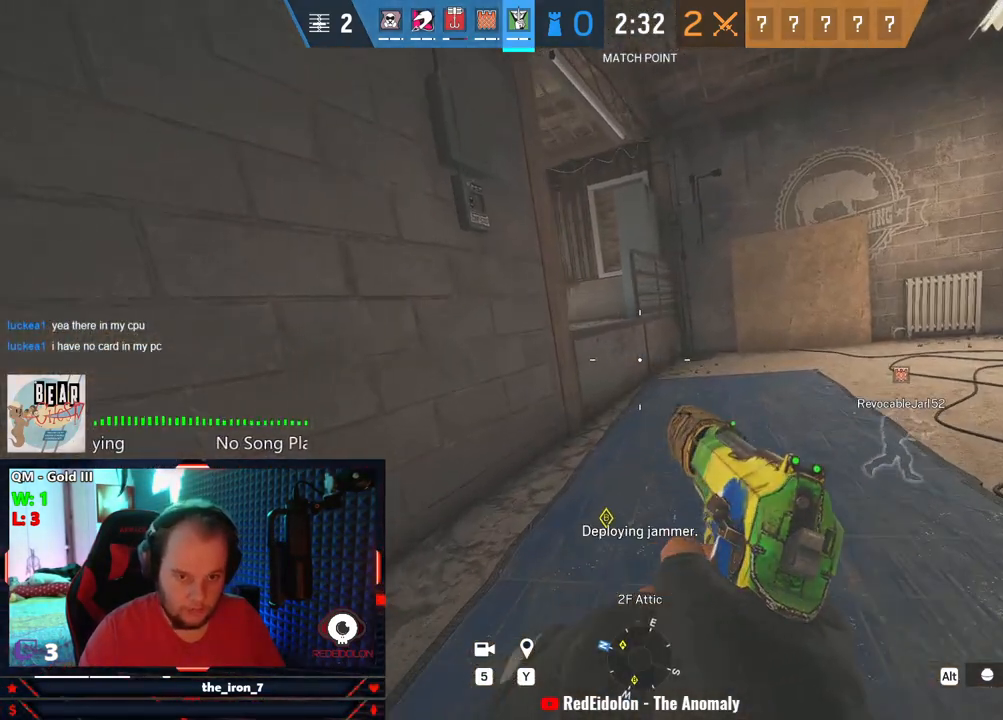
{"keys": ["d", "e"], "mouse": [], "mouse_move": "still", "events": [[21, "w", "up"]]}
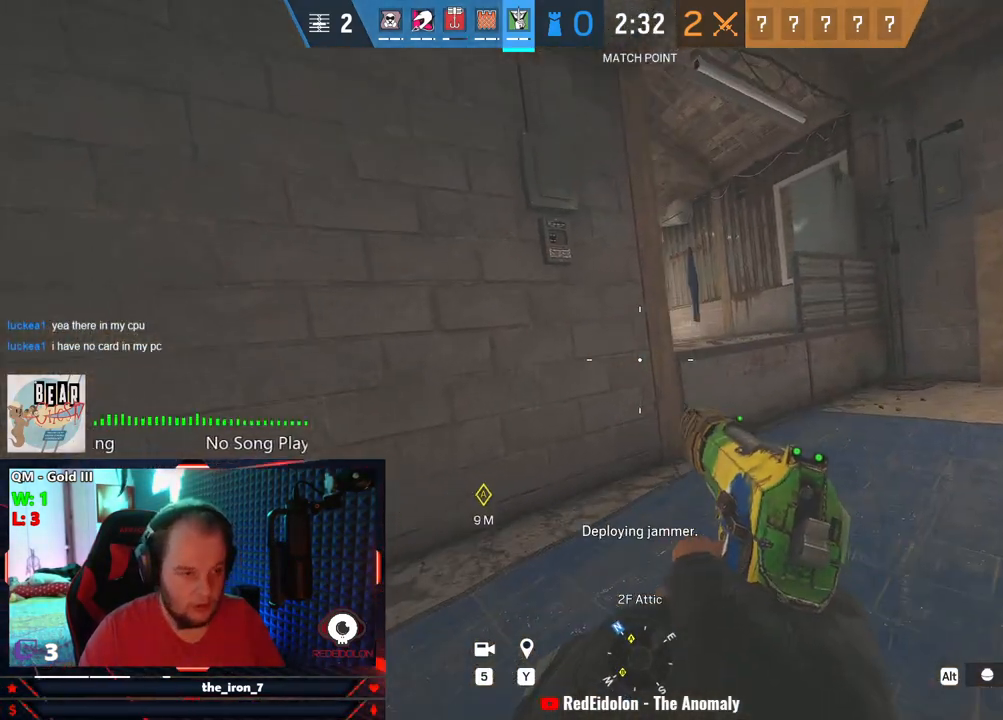
{"keys": ["d", "e"], "mouse": ["right"], "mouse_move": "left", "events": [[313, "mouse_right", "down"]]}
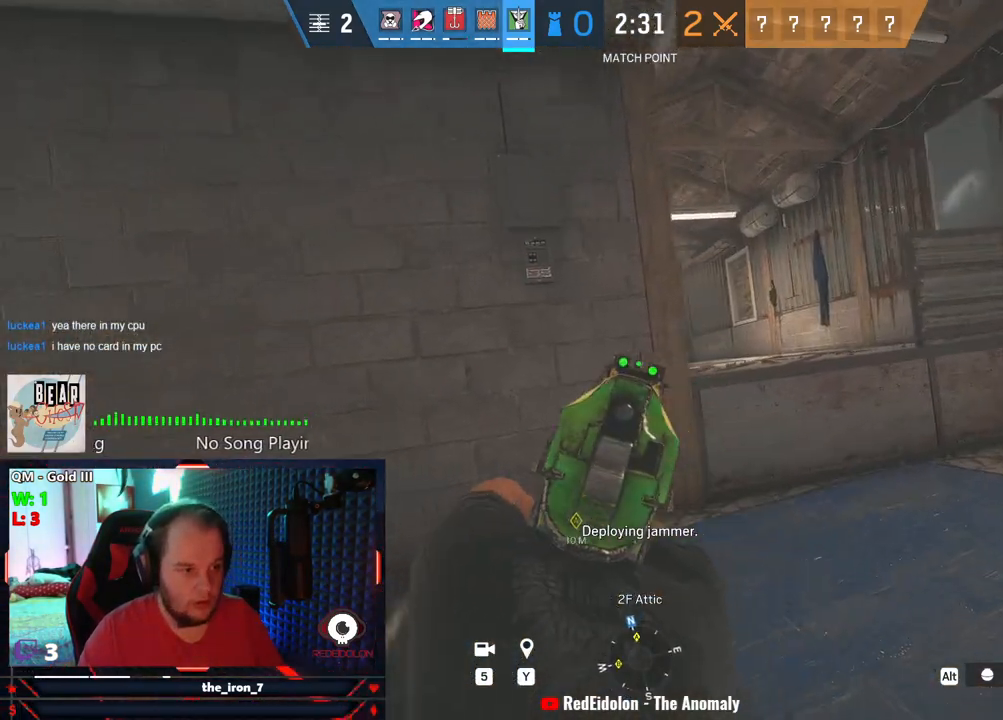
{"keys": ["d", "e"], "mouse": ["right"], "mouse_move": "still", "events": []}
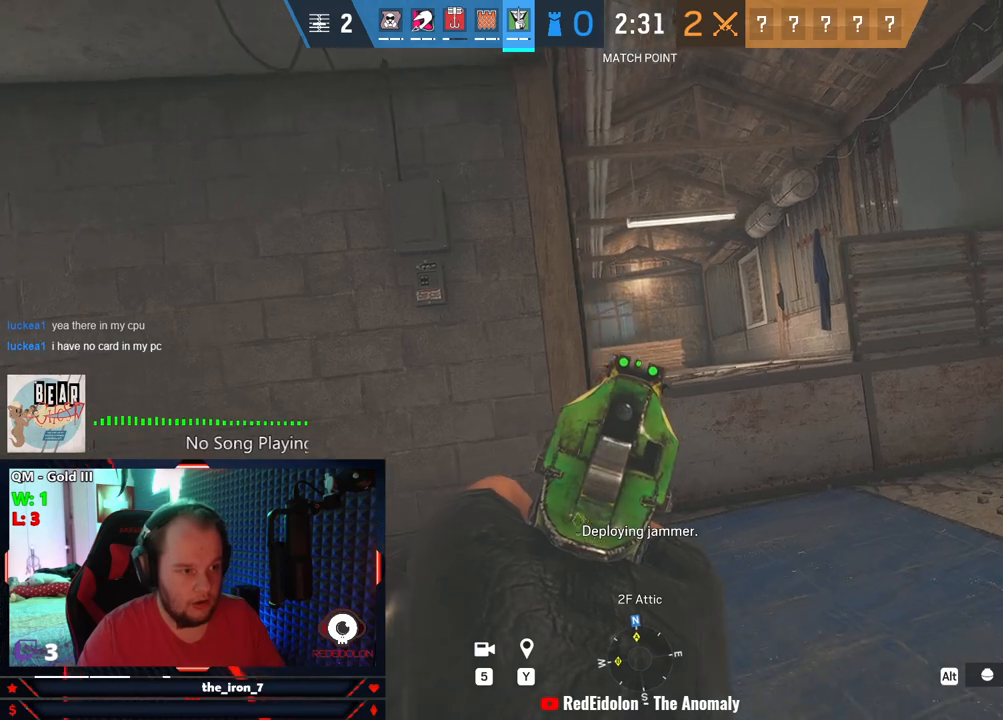
{"keys": ["a", "e"], "mouse": ["right"], "mouse_move": "still", "events": [[167, "d", "up"], [313, "a", "down"]]}
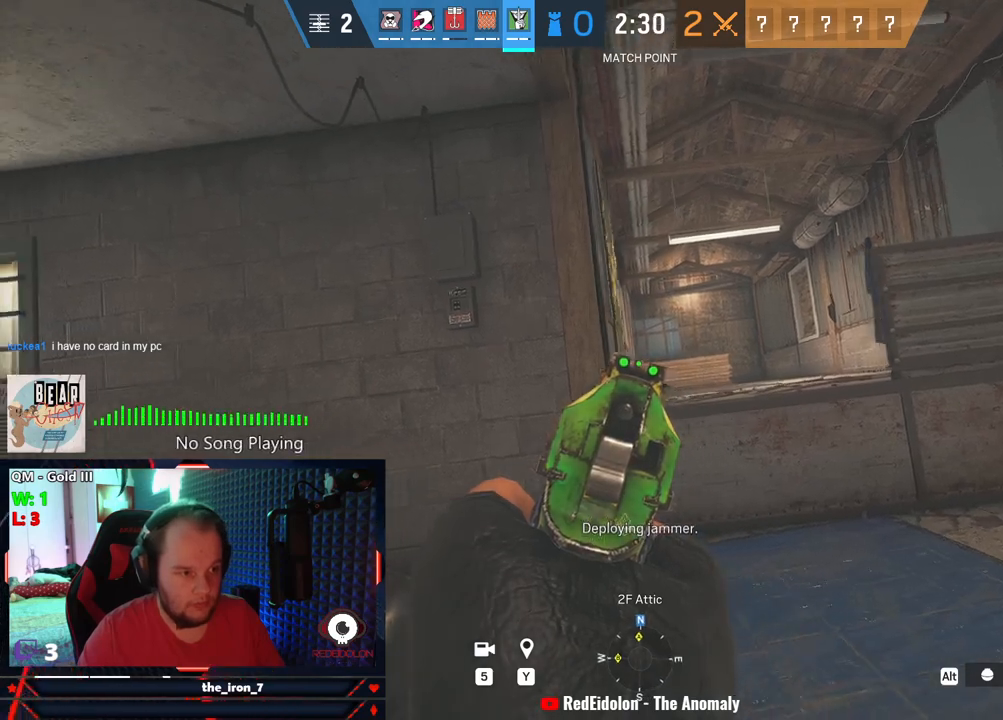
{"keys": ["e", "w"], "mouse": [], "mouse_move": "left", "events": [[84, "w", "down"], [229, "a", "up"], [334, "mouse_right", "up"]]}
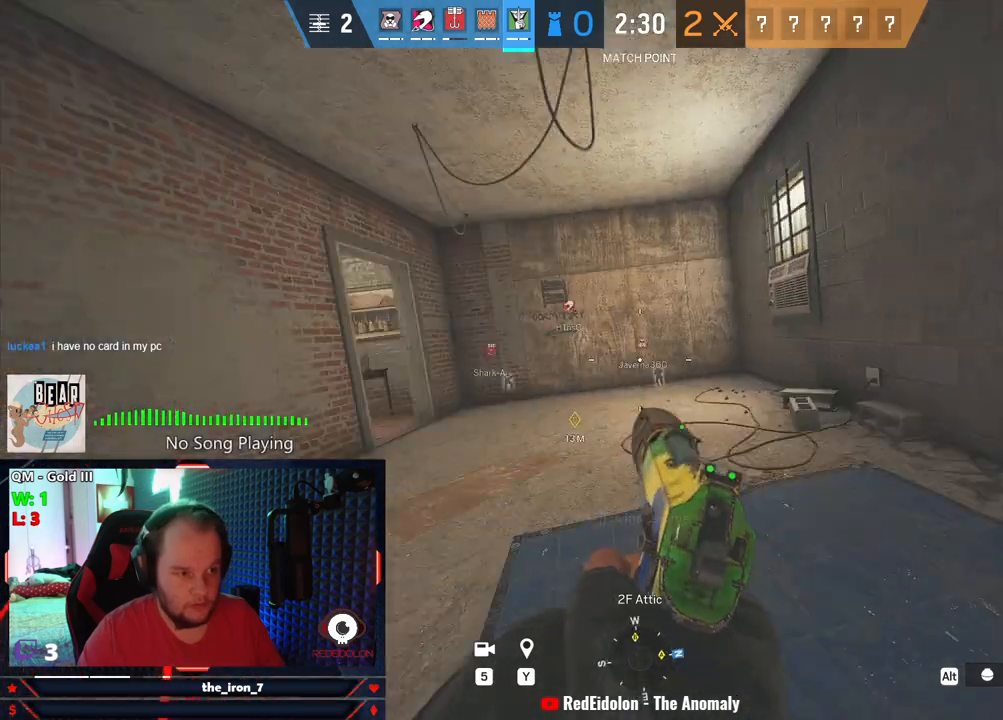
{"keys": ["d", "e"], "mouse": [], "mouse_move": "still", "events": [[105, "d", "down"], [438, "w", "up"]]}
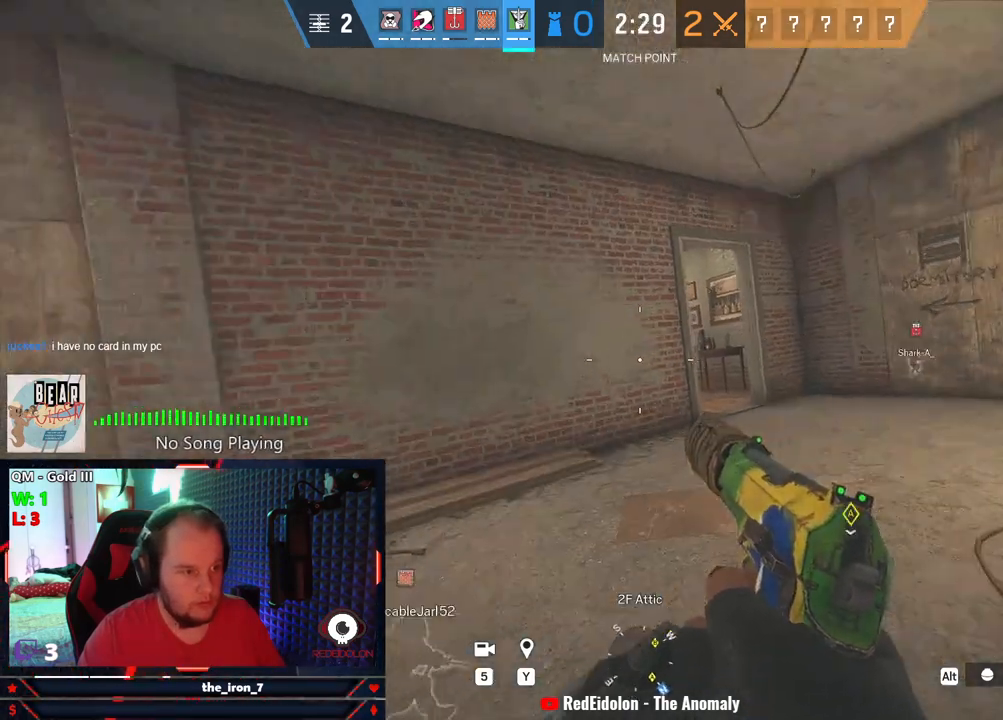
{"keys": ["d", "e"], "mouse": [], "mouse_move": "still", "events": []}
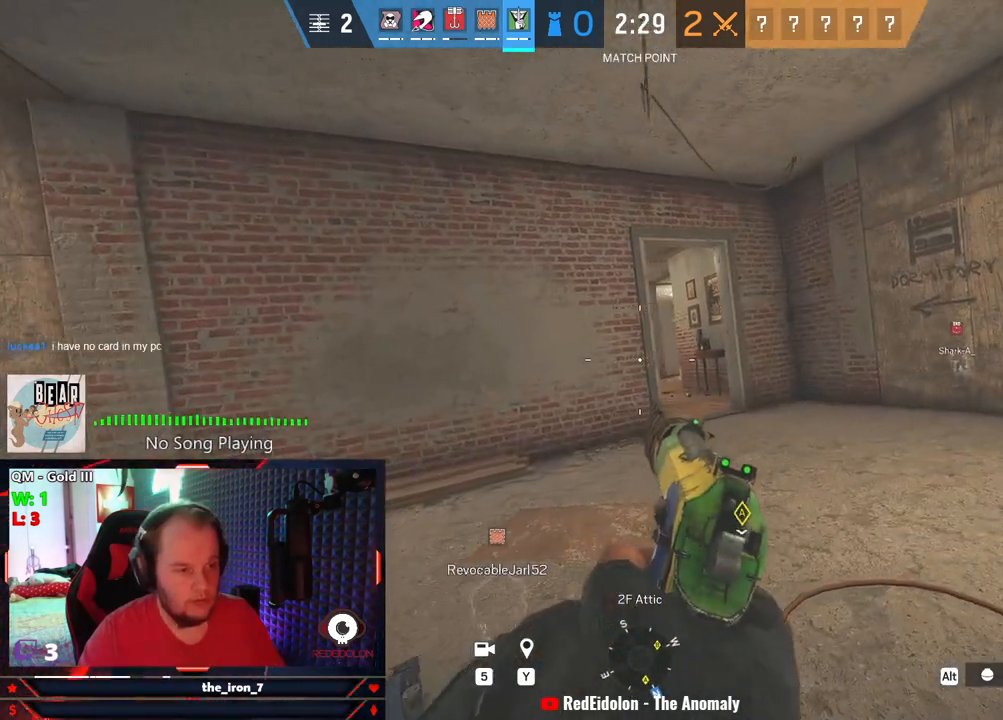
{"keys": ["d", "e"], "mouse": [], "mouse_move": "still", "events": []}
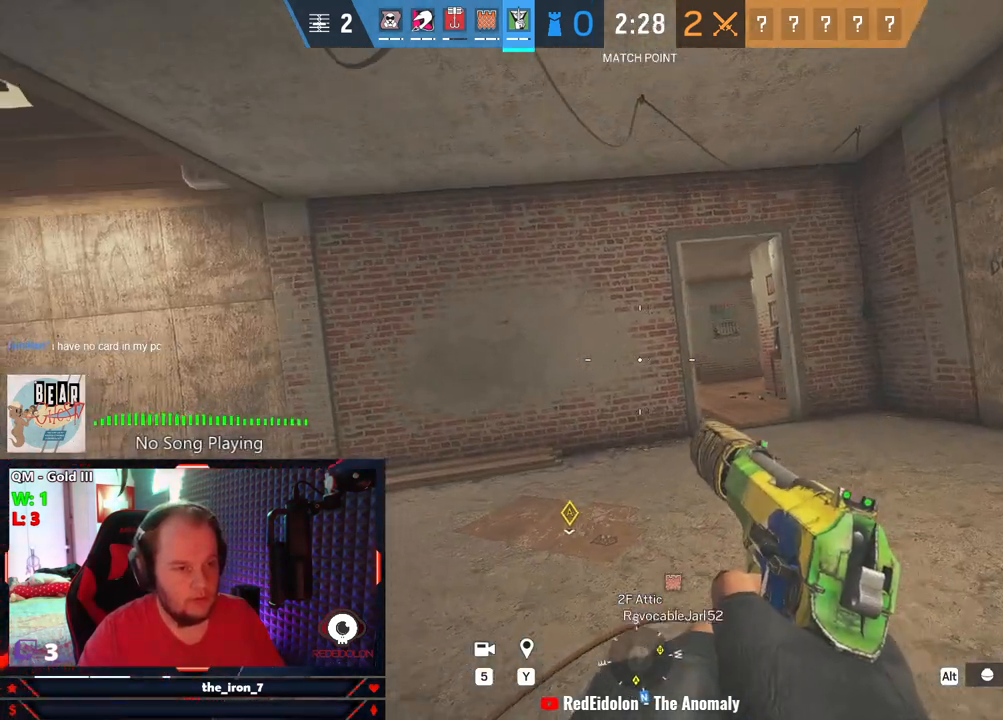
{"keys": ["d", "e", "w"], "mouse": [], "mouse_move": "still", "events": [[438, "w", "down"]]}
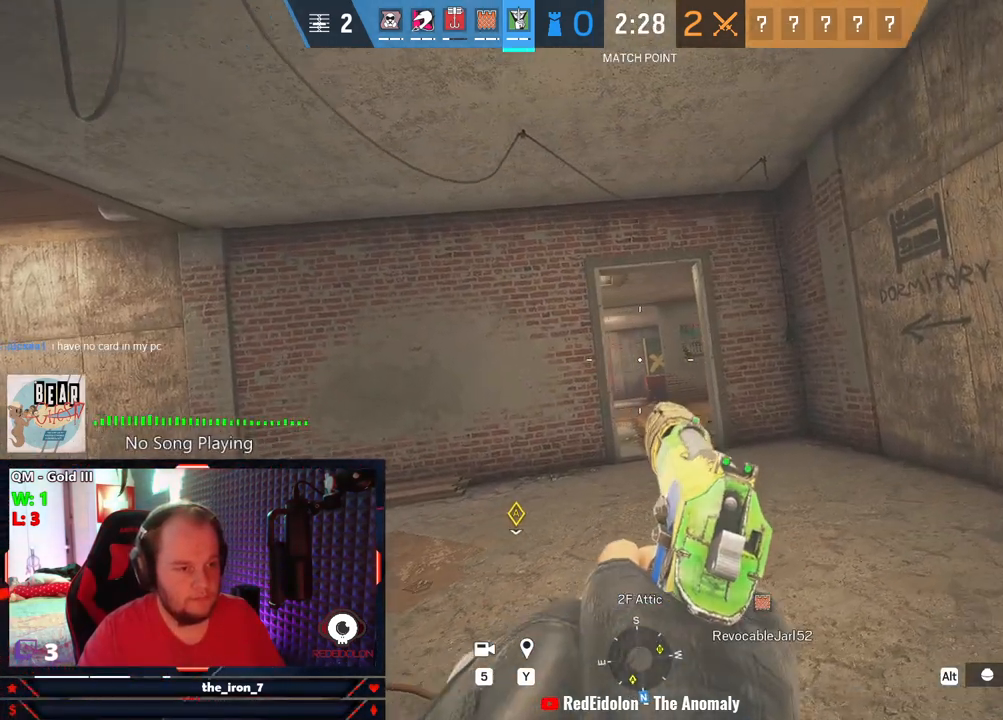
{"keys": ["a", "e"], "mouse": ["right"], "mouse_move": "still", "events": [[250, "mouse_right", "down"], [355, "a", "down"], [355, "d", "up"], [459, "w", "up"]]}
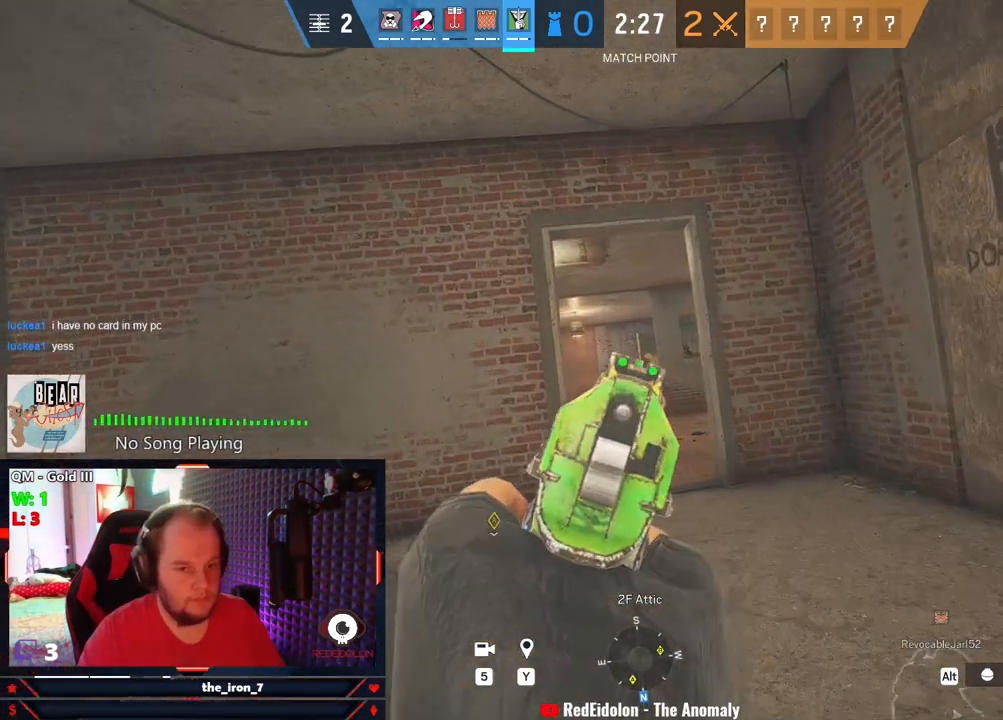
{"keys": ["a", "e"], "mouse": ["right"], "mouse_move": "still", "events": []}
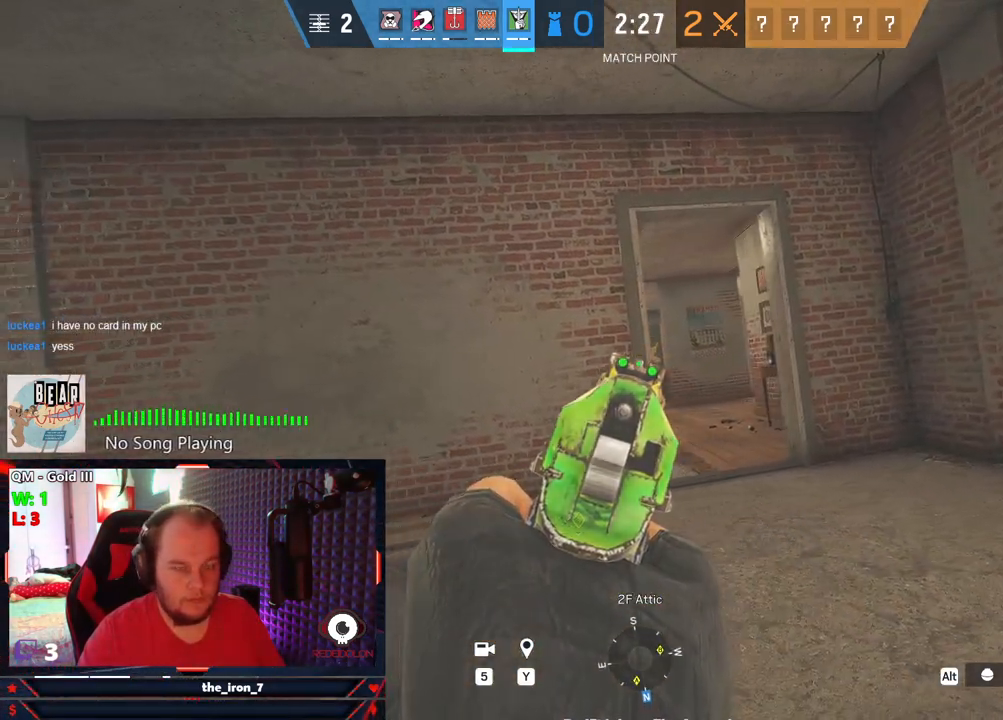
{"keys": ["d", "e", "w"], "mouse": ["right"], "mouse_move": "still", "events": [[63, "a", "up"], [63, "d", "down"], [375, "w", "down"]]}
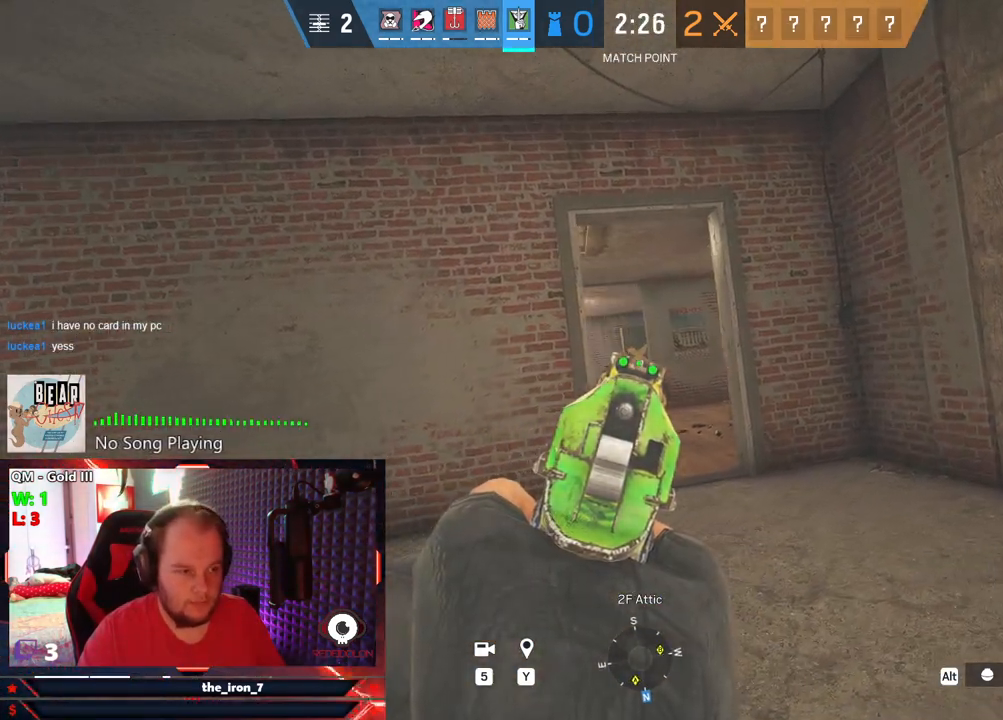
{"keys": ["e", "w"], "mouse": ["right"], "mouse_move": "still", "events": [[63, "d", "up"]]}
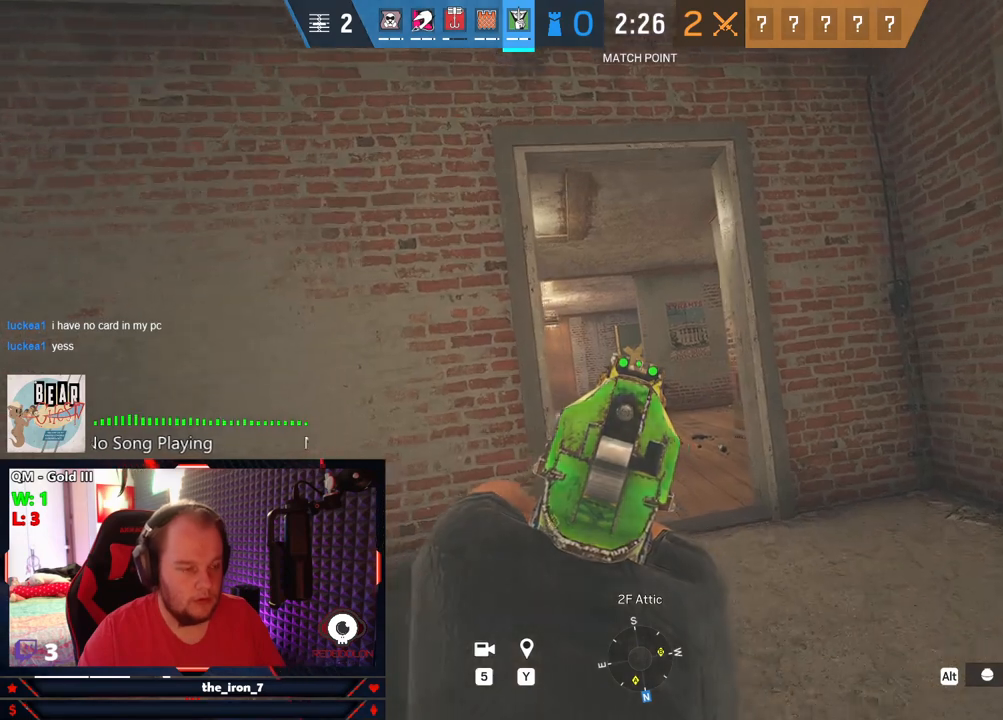
{"keys": ["d", "e", "w"], "mouse": [], "mouse_move": "down-left", "events": [[42, "mouse_right", "up"], [188, "d", "down"]]}
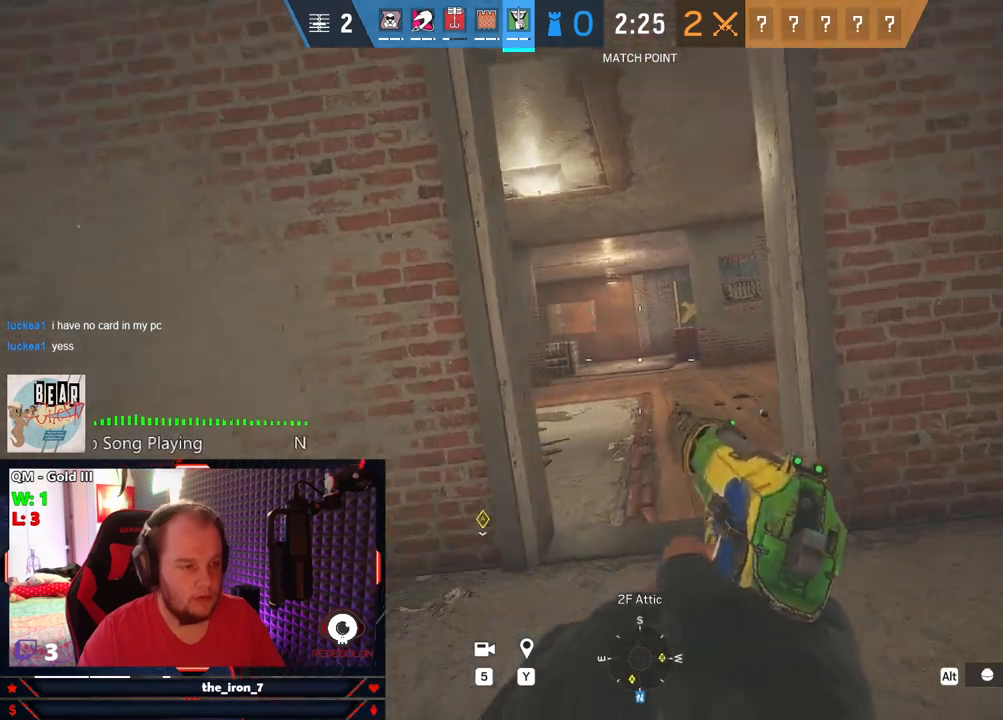
{"keys": ["d", "e"], "mouse": [], "mouse_move": "still", "events": [[438, "w", "up"]]}
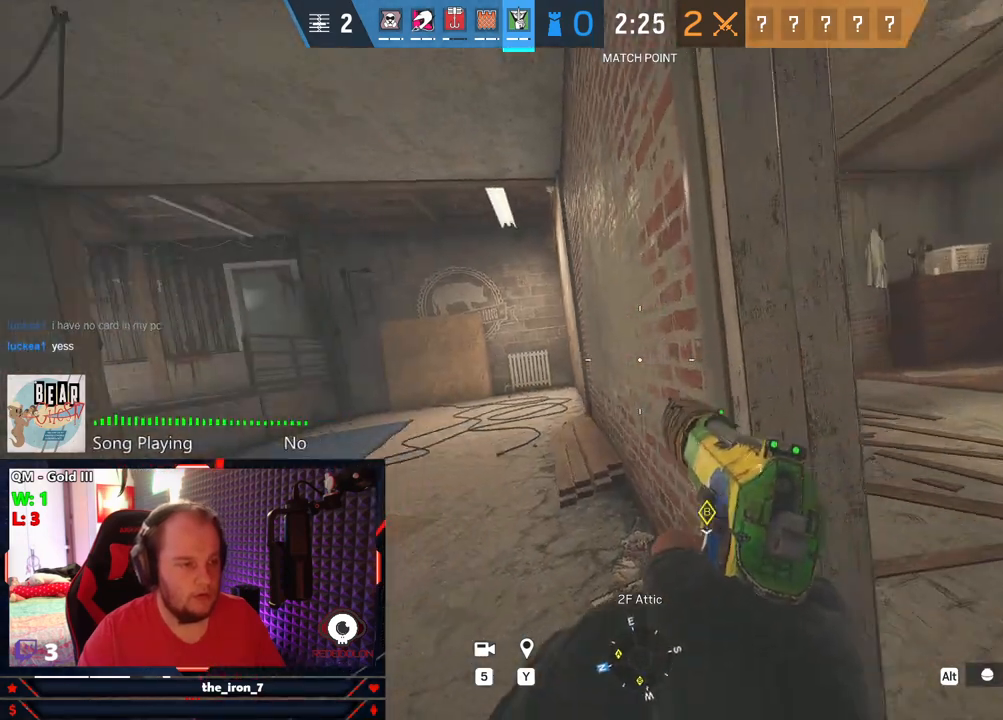
{"keys": ["e"], "mouse": ["right"], "mouse_move": "still", "events": [[21, "mouse_right", "down"], [313, "d", "up"]]}
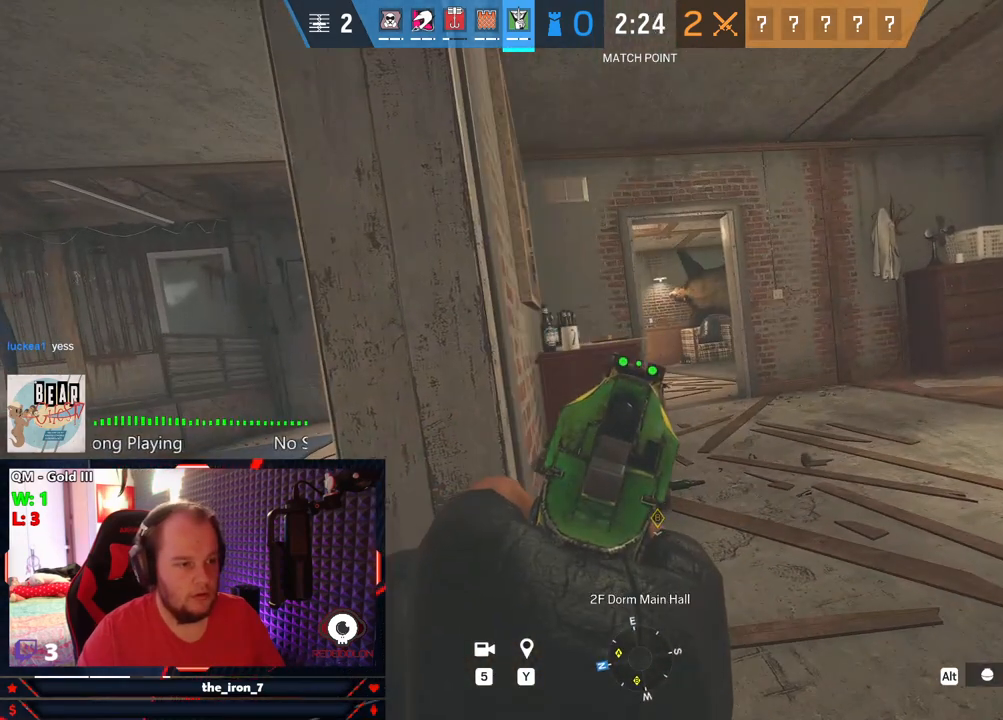
{"keys": ["e"], "mouse": ["right"], "mouse_move": "still", "events": [[188, "d", "down"], [375, "d", "up"]]}
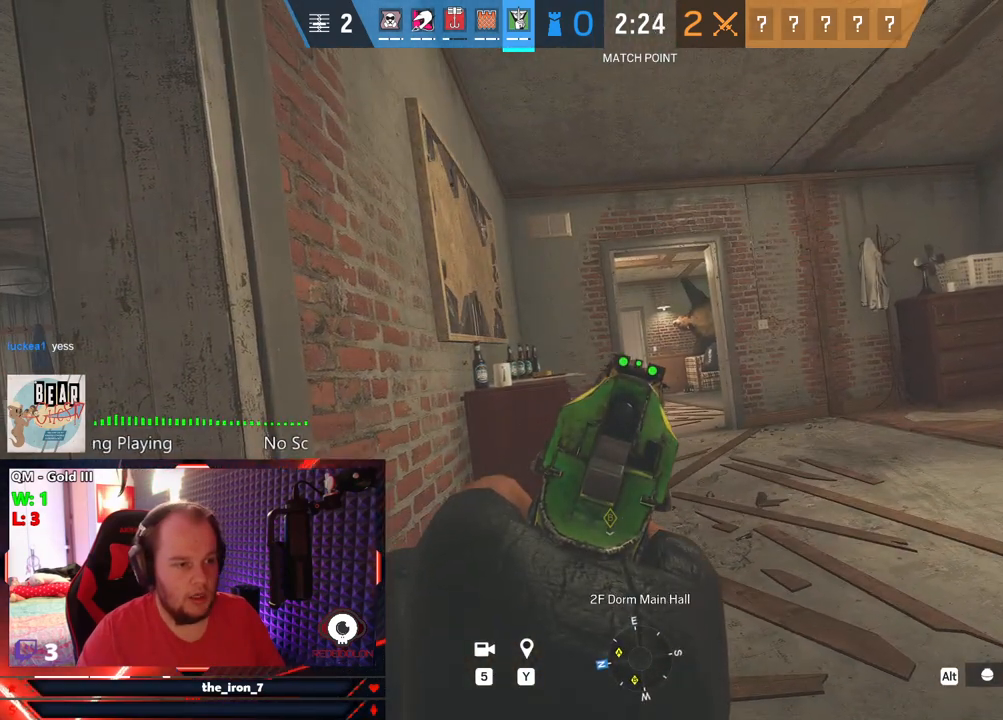
{"keys": ["a", "e"], "mouse": ["right"], "mouse_move": "still", "events": [[188, "a", "down"]]}
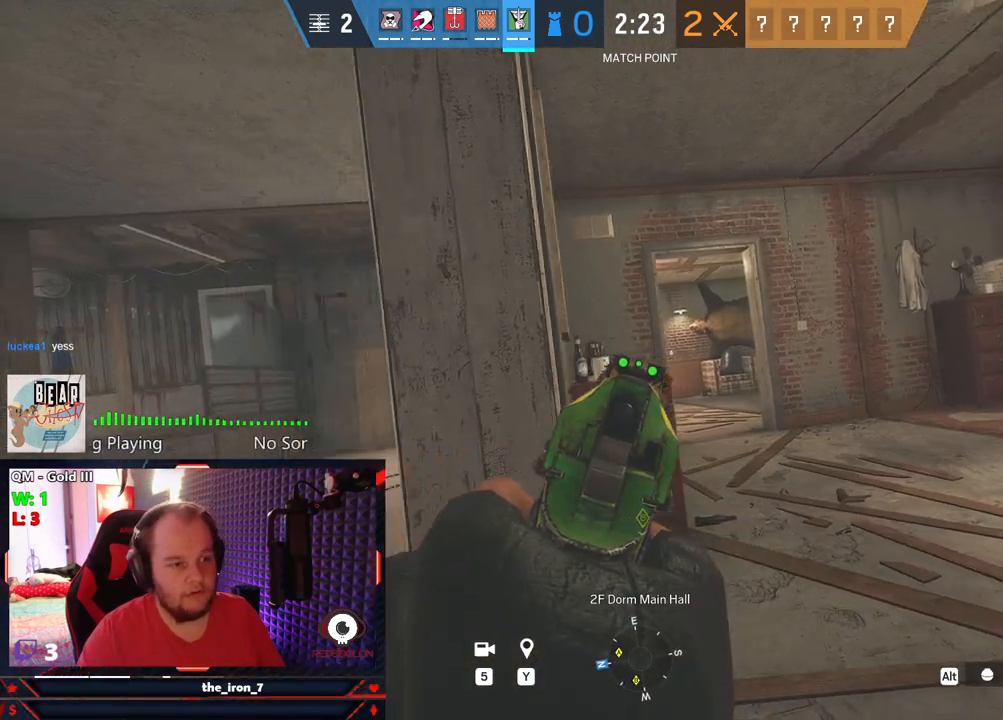
{"keys": ["a", "e", "w"], "mouse": [], "mouse_move": "still", "events": [[21, "mouse_right", "up"], [313, "w", "down"]]}
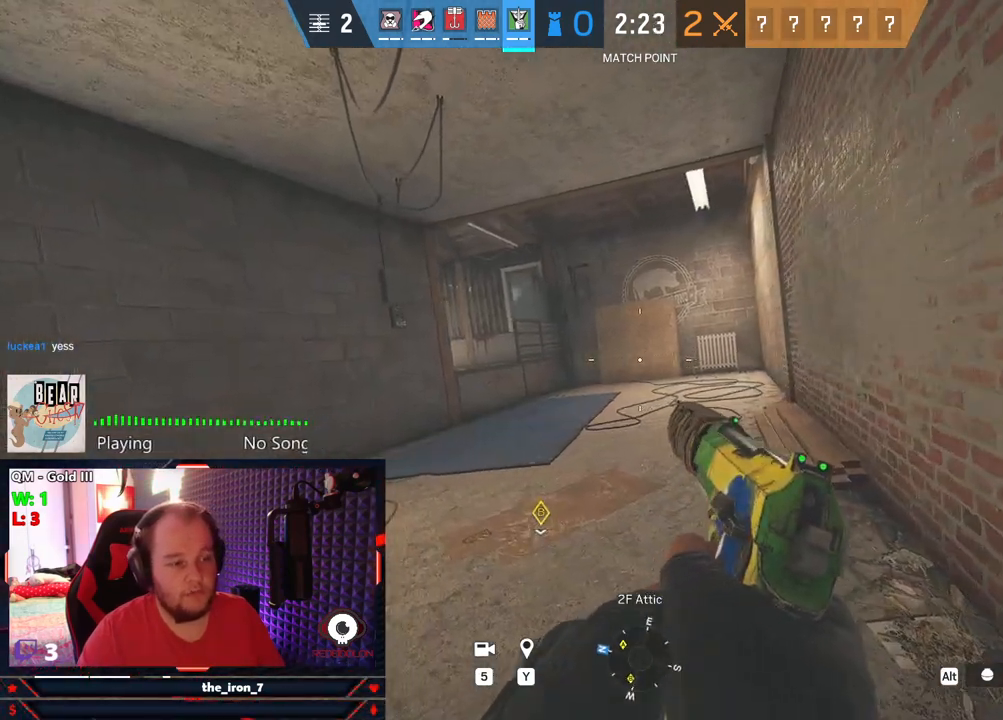
{"keys": ["e", "w"], "mouse": [], "mouse_move": "still", "events": [[42, "a", "up"]]}
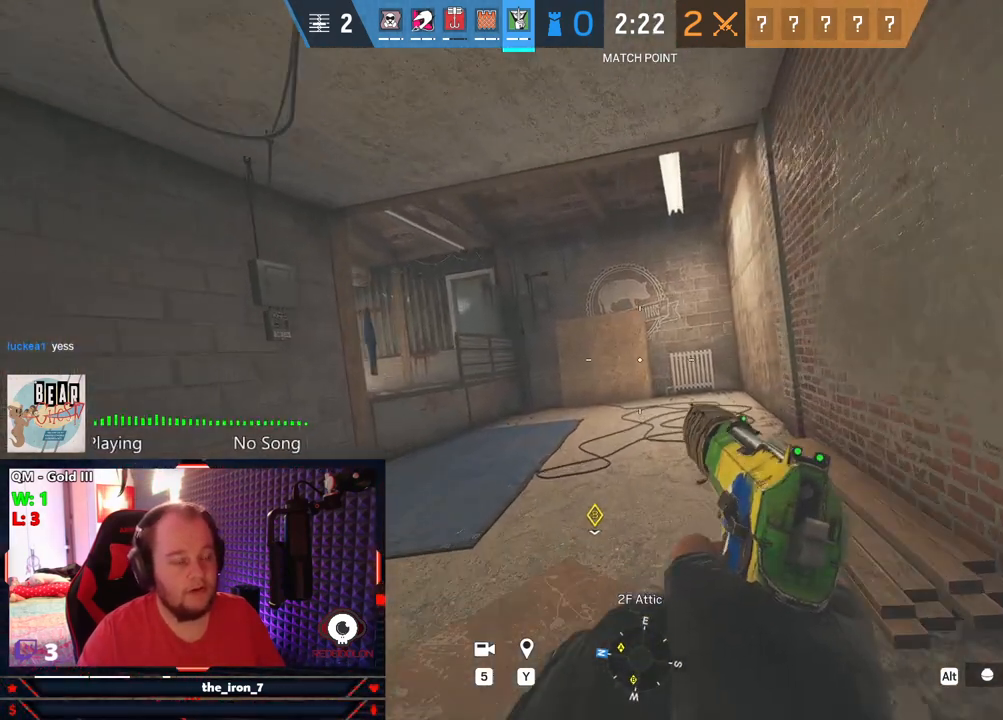
{"keys": ["e", "w"], "mouse": [], "mouse_move": "still", "events": []}
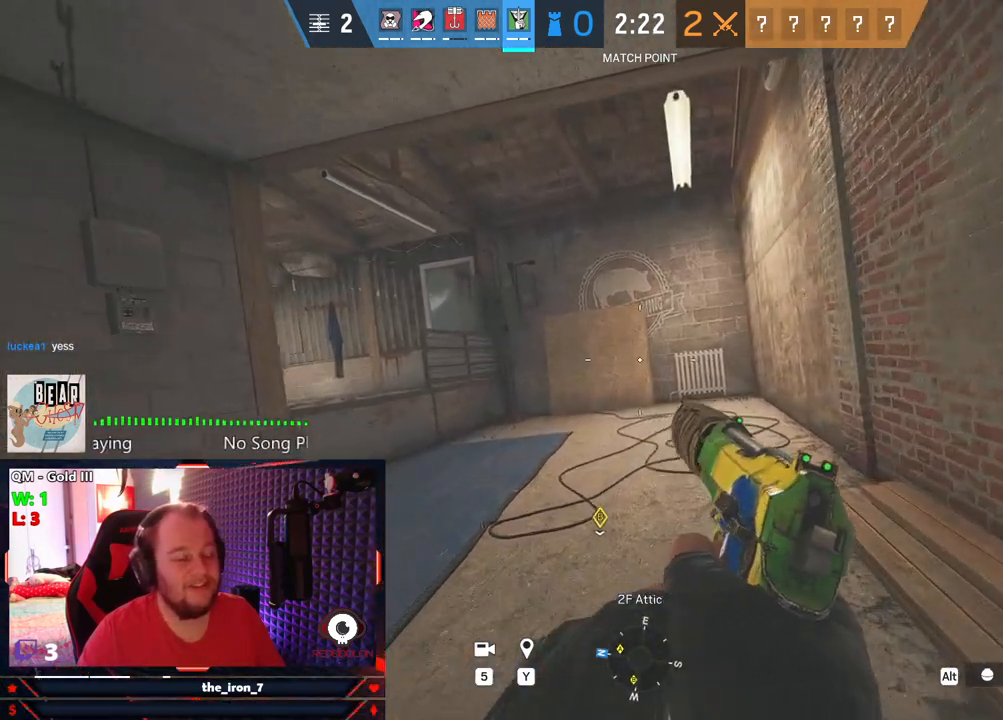
{"keys": ["e", "w"], "mouse": [], "mouse_move": "still", "events": []}
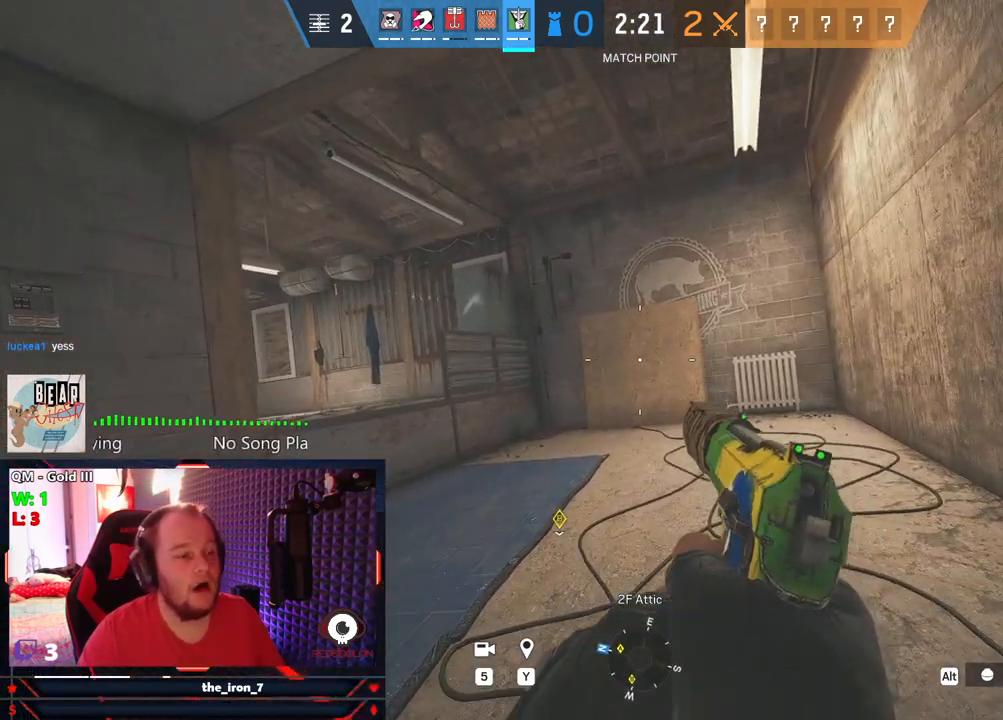
{"keys": ["e"], "mouse": [], "mouse_move": "still", "events": [[188, "w", "up"]]}
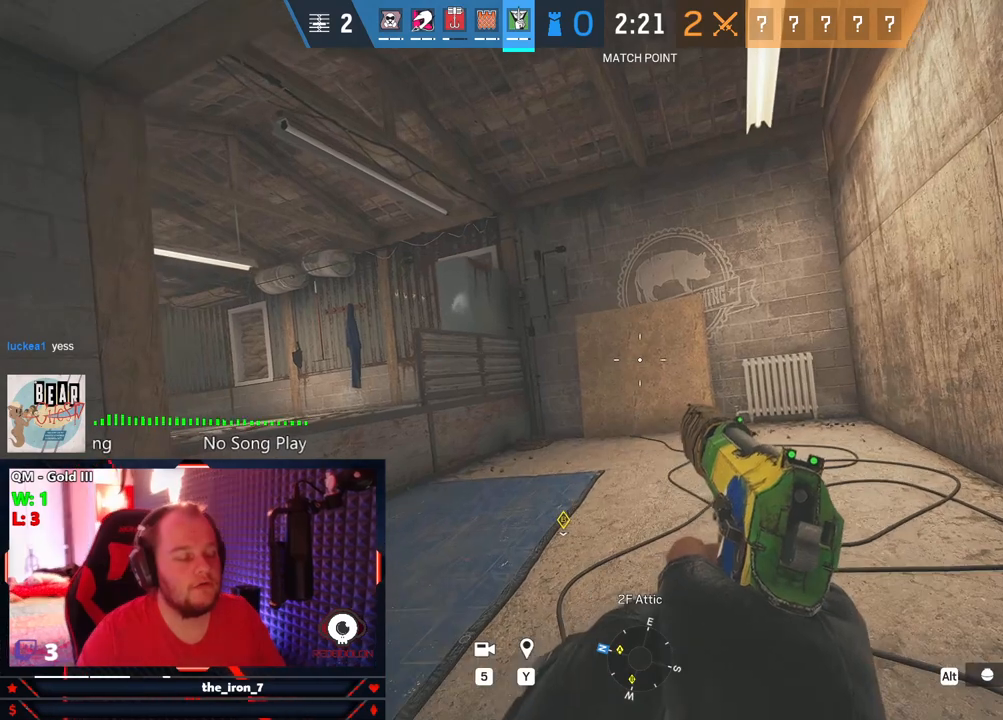
{"keys": ["e"], "mouse": [], "mouse_move": "still", "events": []}